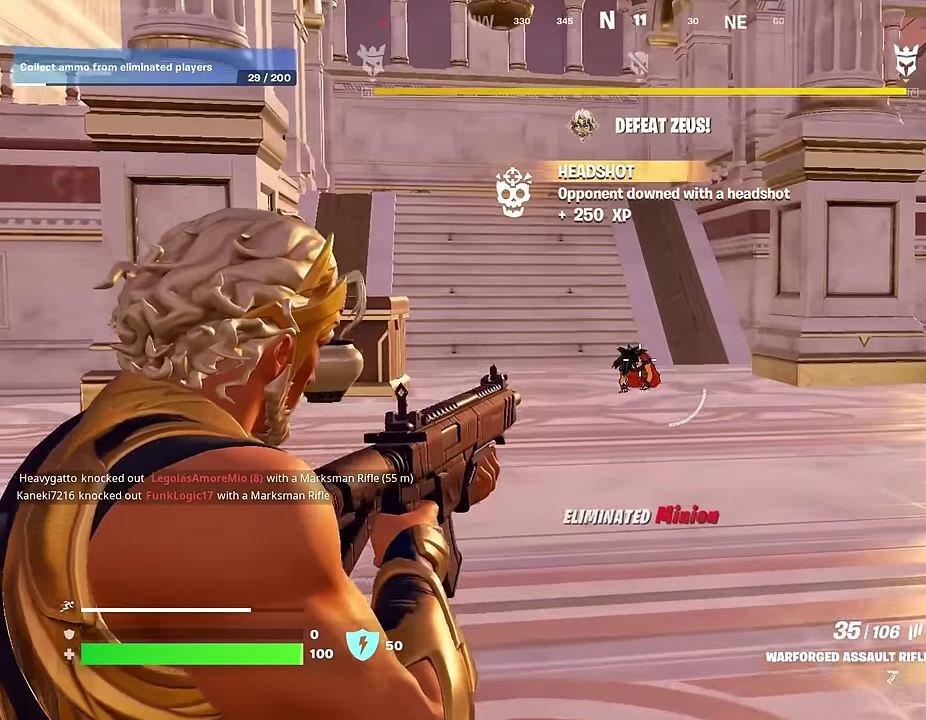
Gameplay with a controller (PlayStation layout); each line is a JSON object with the inputs held at the frame after it (dt_ms = milliseconds from this image to that frame). "events" lists button and stick changes between this image and that frame as [ms after this image, input, new state], when the widget could be followed in between.
{"dt_ms": 500, "buttons": [], "left_stick": "up", "right_stick": "left", "events": [[100, "R2", "down"], [117, "right_stick", "down"], [167, "right_stick", "down-right"], [233, "right_stick", "center"], [300, "R2", "up"], [367, "L1", "down"], [417, "L2", "up"], [433, "L1", "up"], [450, "right_stick", "down-left"], [500, "right_stick", "left"]]}
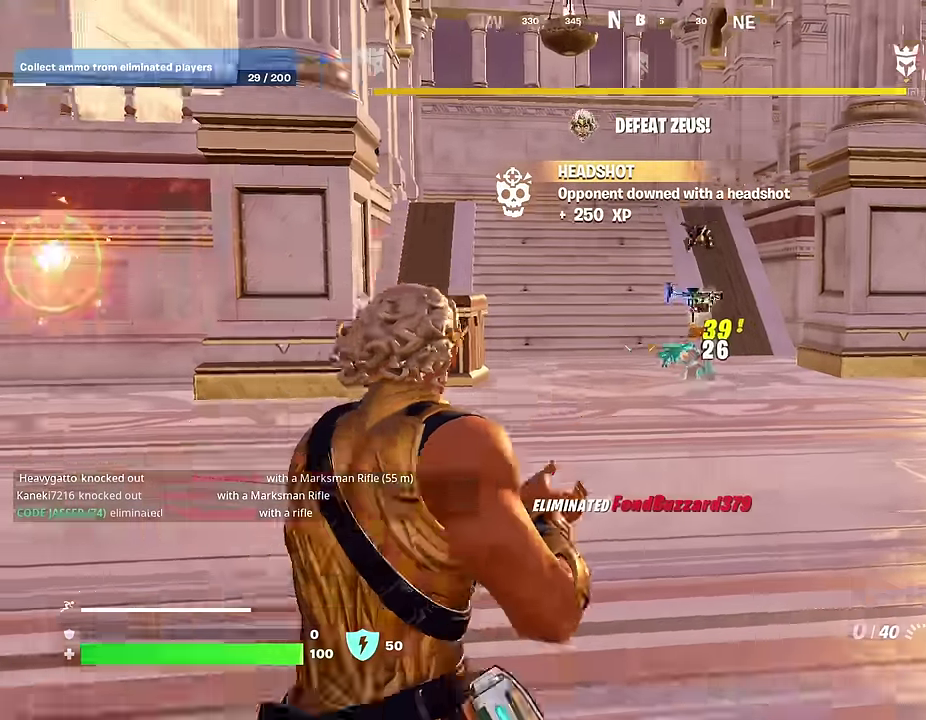
{"dt_ms": 400, "buttons": [], "left_stick": "up-right", "right_stick": "center"}
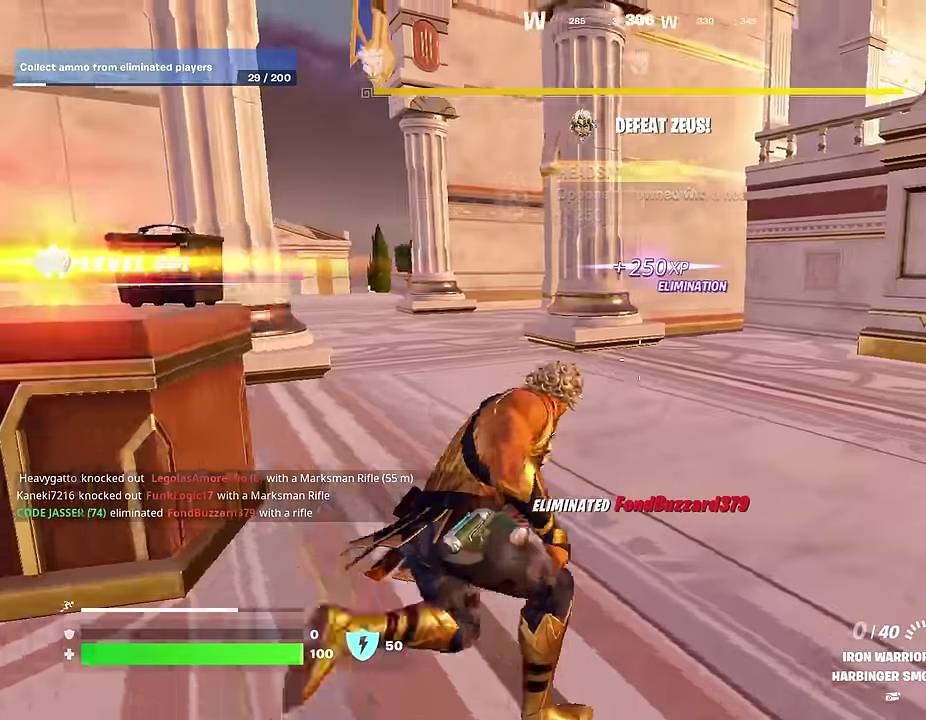
{"dt_ms": 600, "buttons": [], "left_stick": "up", "right_stick": "center", "events": [[117, "right_stick", "right"], [233, "left_stick", "up"], [267, "right_stick", "center"]]}
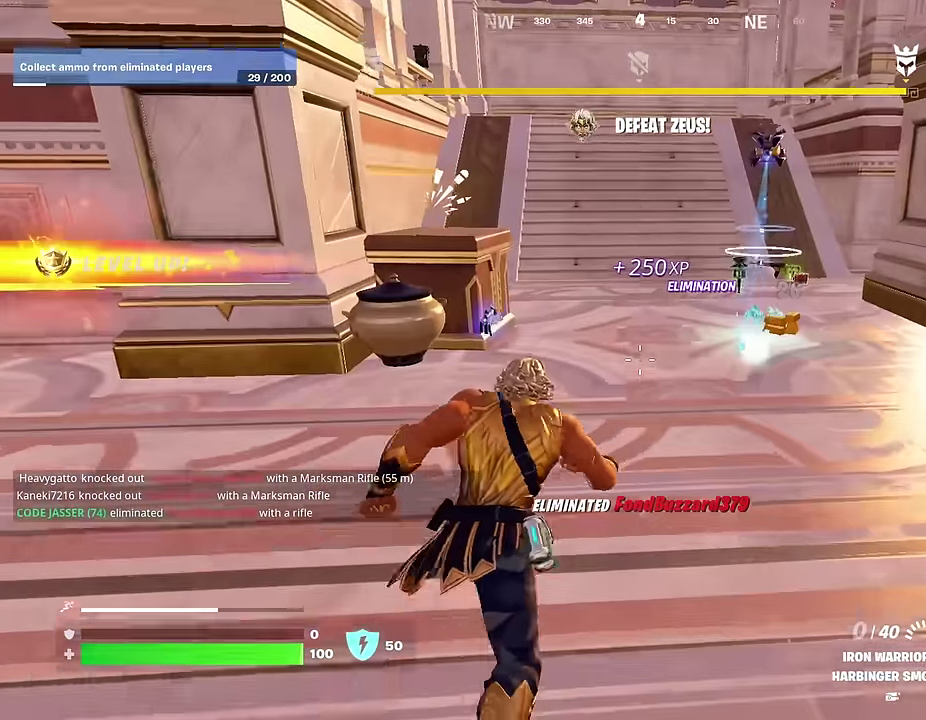
{"dt_ms": 400, "buttons": [], "left_stick": "up-right", "right_stick": "center", "events": [[33, "left_stick", "up-left"], [250, "left_stick", "up-right"], [250, "right_stick", "right"], [350, "right_stick", "center"]]}
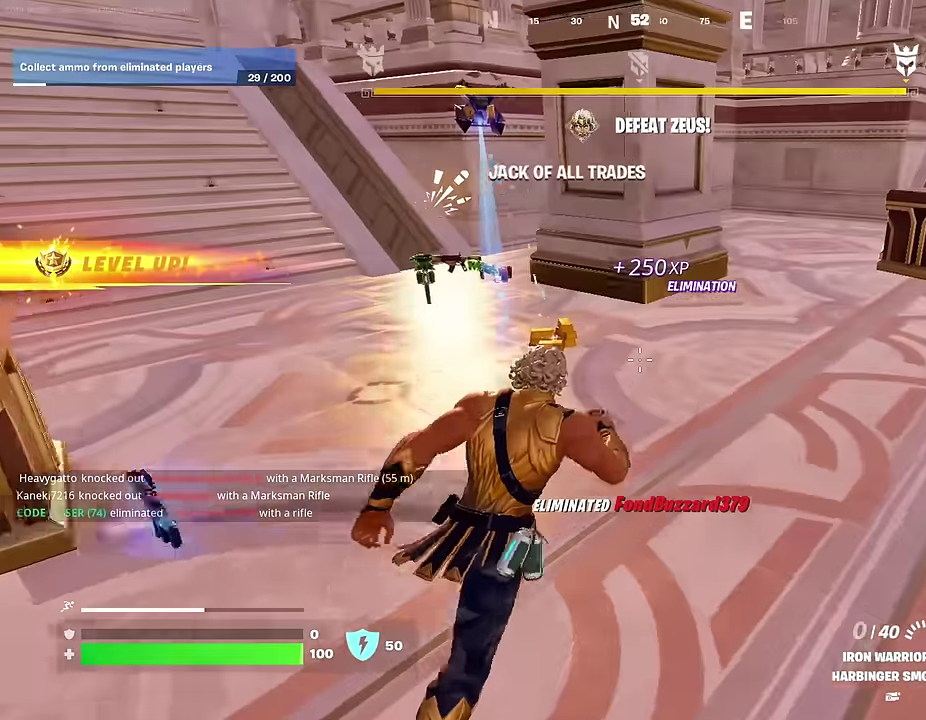
{"dt_ms": 600, "buttons": [], "left_stick": "up", "right_stick": "left", "events": [[167, "left_stick", "up"], [200, "right_stick", "left"], [333, "right_stick", "center"], [583, "right_stick", "left"]]}
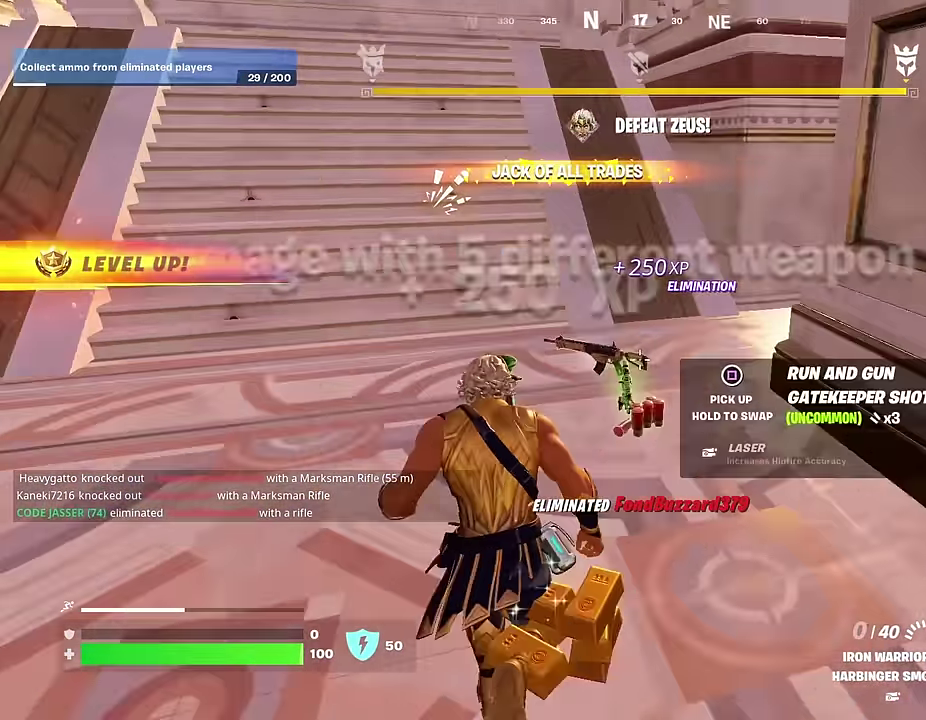
{"dt_ms": 400, "buttons": ["SQUARE"], "left_stick": "down-right", "right_stick": "center", "events": [[17, "left_stick", "up-right"], [100, "left_stick", "right"], [150, "left_stick", "down-right"], [200, "left_stick", "down"], [300, "right_stick", "center"], [367, "SQUARE", "down"], [400, "left_stick", "down-right"]]}
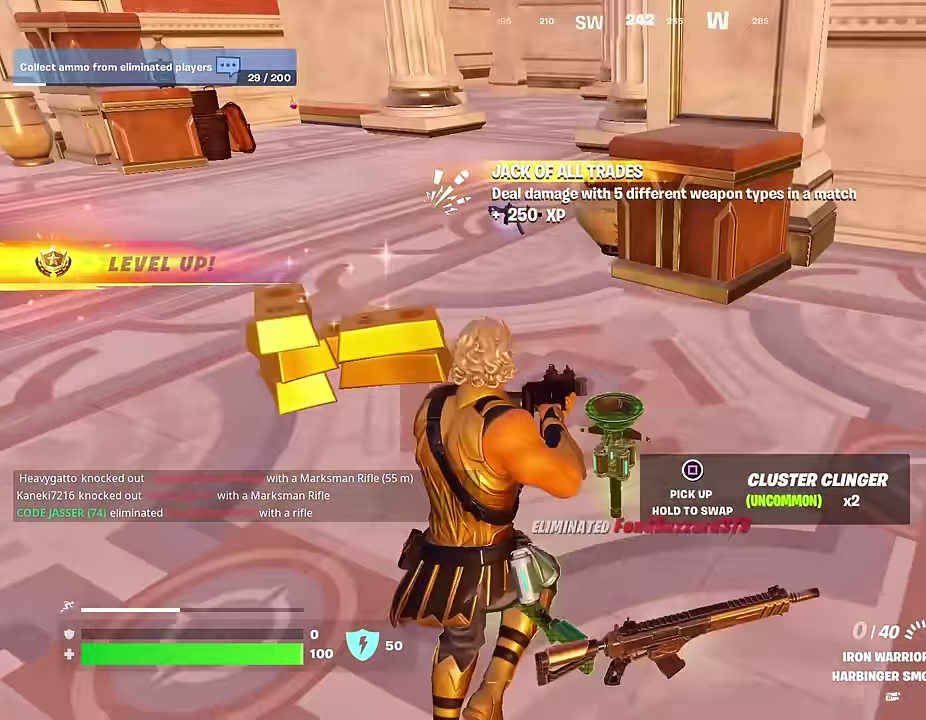
{"dt_ms": 600, "buttons": ["CROSS"], "left_stick": "up", "right_stick": "center"}
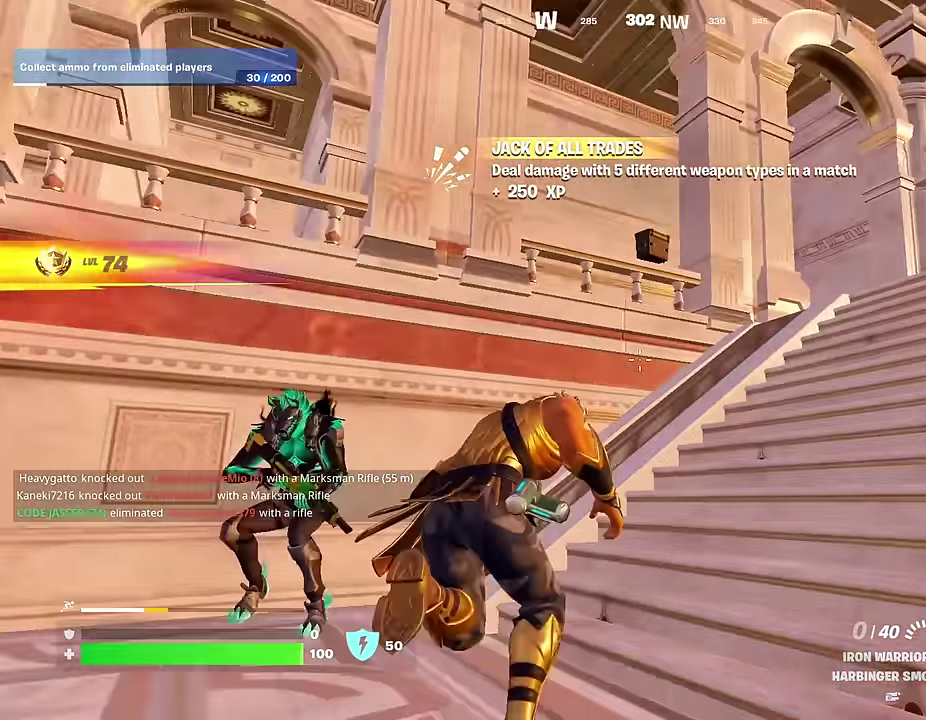
{"dt_ms": 400, "buttons": ["R3"], "left_stick": "down", "right_stick": "down-left"}